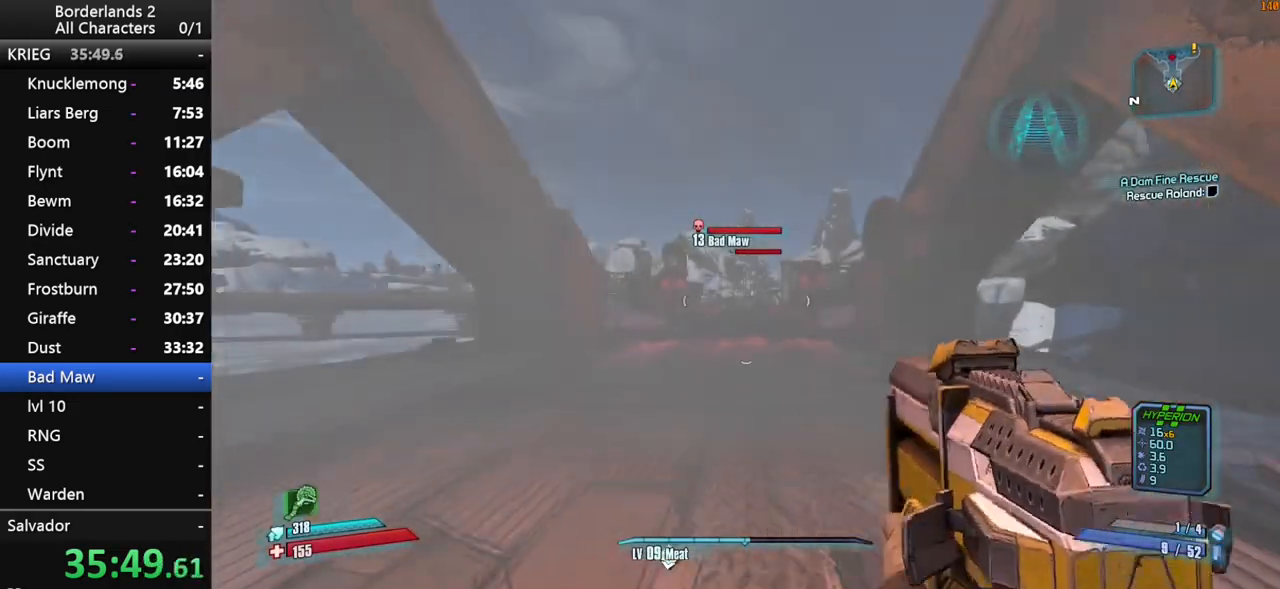
Gameplay with keyboard and mouse; each line is a JSON object with the keys and mouse buttons held at the frame after it. "events" lists presses ("down") and releases ("up") of "1", "2", "3", "4", "a", "b", "c", "ctrl", "d", "down", "e", "end", "escape", "f", "g", "left", "q", "r", "return", "right", "s", "shift", "space", "t", "up", "v", "w", "x", "y", "z", "mouse_left", "mouse_middle", "mouse_right", "mouse_wheel_up" and "mouse_wheel_down" between this image and that frame as [ms after this image, input, new state], when the widget could be followed in between. "mouse_left", "mouse_middle", "mouse_right", "mouse_wheel_up", "mouse_wheel_down" = the "left", "middle", "right", "wheel_up", "wheel_down" buttons of the "mouse" list. No other keys are recorded. "mouse_move" is the direction in which the mouse moves at that frame (one of eight, or "still"), when it could be read. Not read: other_keys tab.
{"keys": ["w"], "mouse": [], "mouse_move": "still", "events": []}
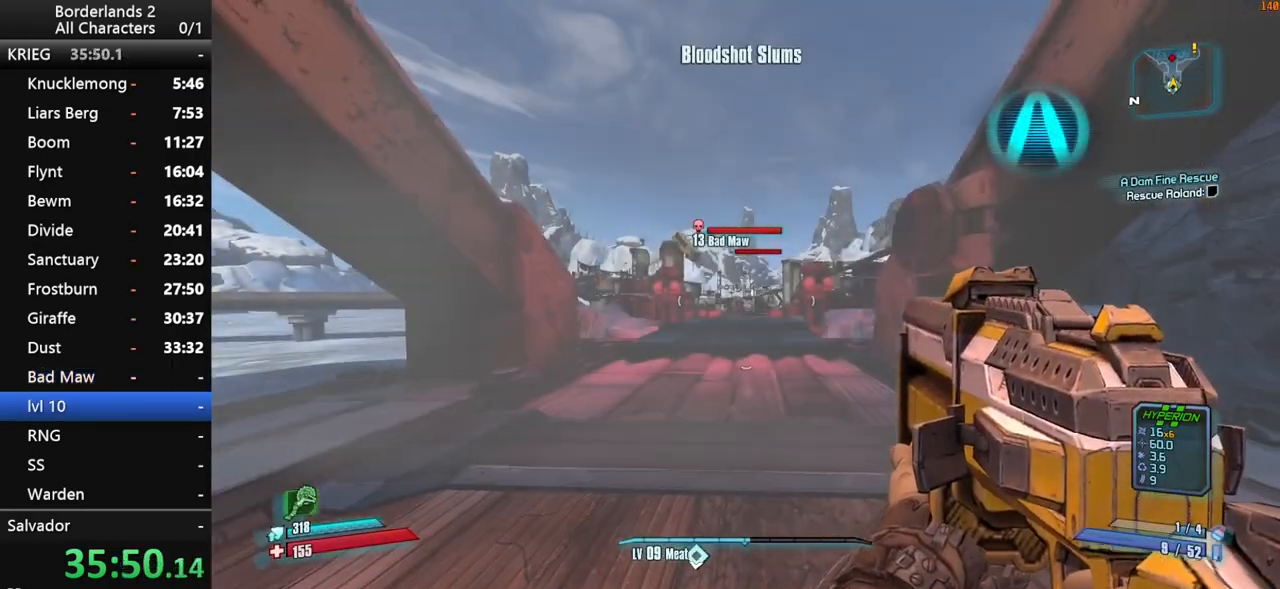
{"keys": ["w"], "mouse": [], "mouse_move": "still", "events": [[83, "a", "down"], [233, "a", "up"]]}
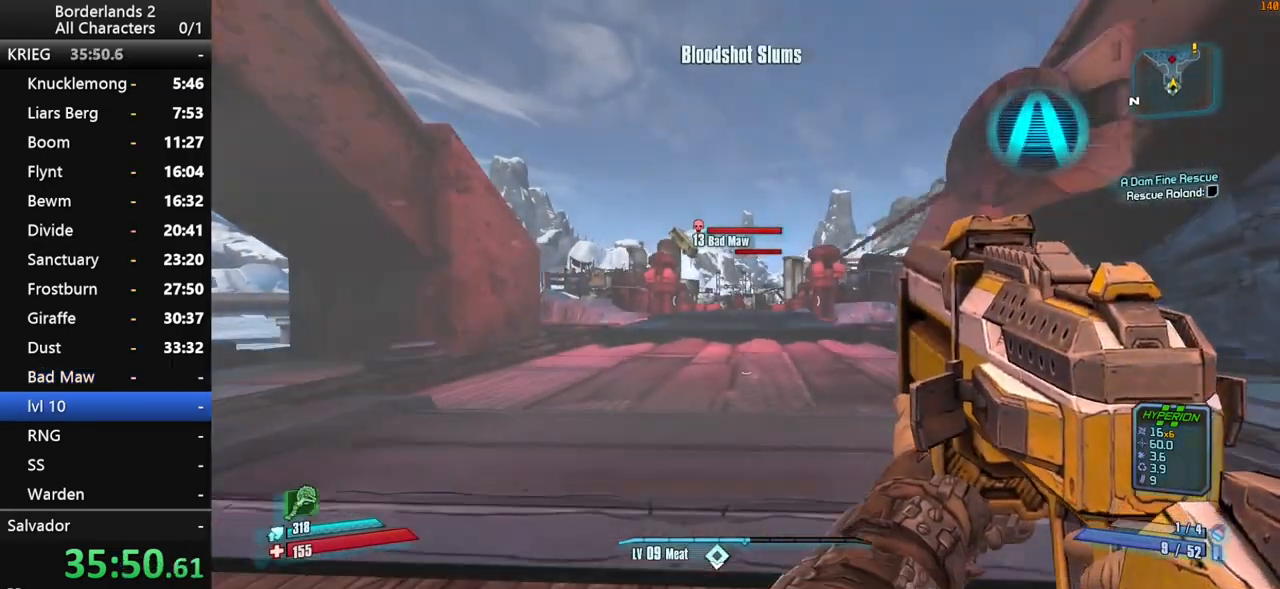
{"keys": ["space", "w"], "mouse": [], "mouse_move": "still", "events": [[200, "shift", "down"], [250, "space", "down"], [333, "shift", "up"]]}
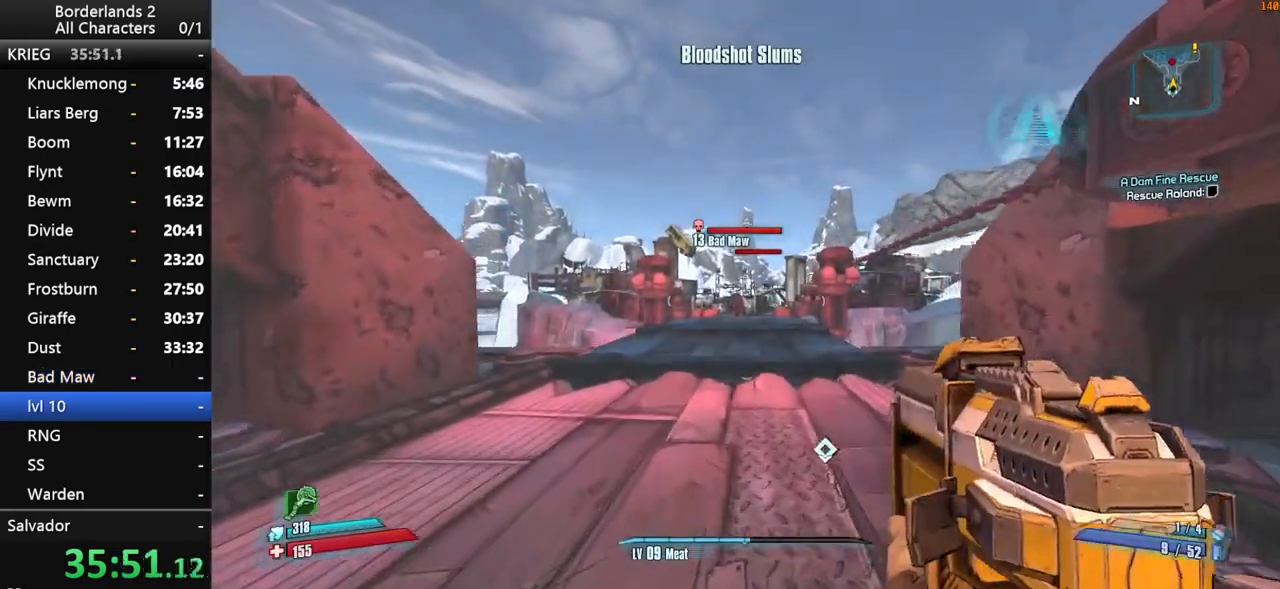
{"keys": ["w"], "mouse": [], "mouse_move": "still", "events": [[116, "space", "up"]]}
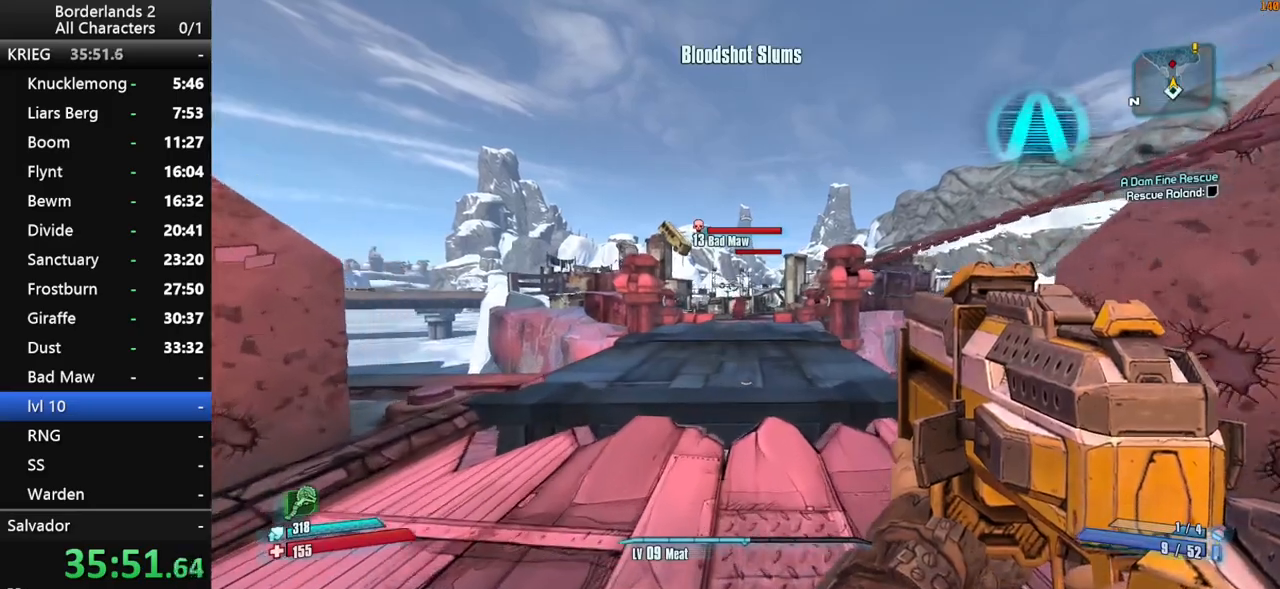
{"keys": ["w"], "mouse": [], "mouse_move": "still", "events": [[183, "a", "down"], [366, "a", "up"]]}
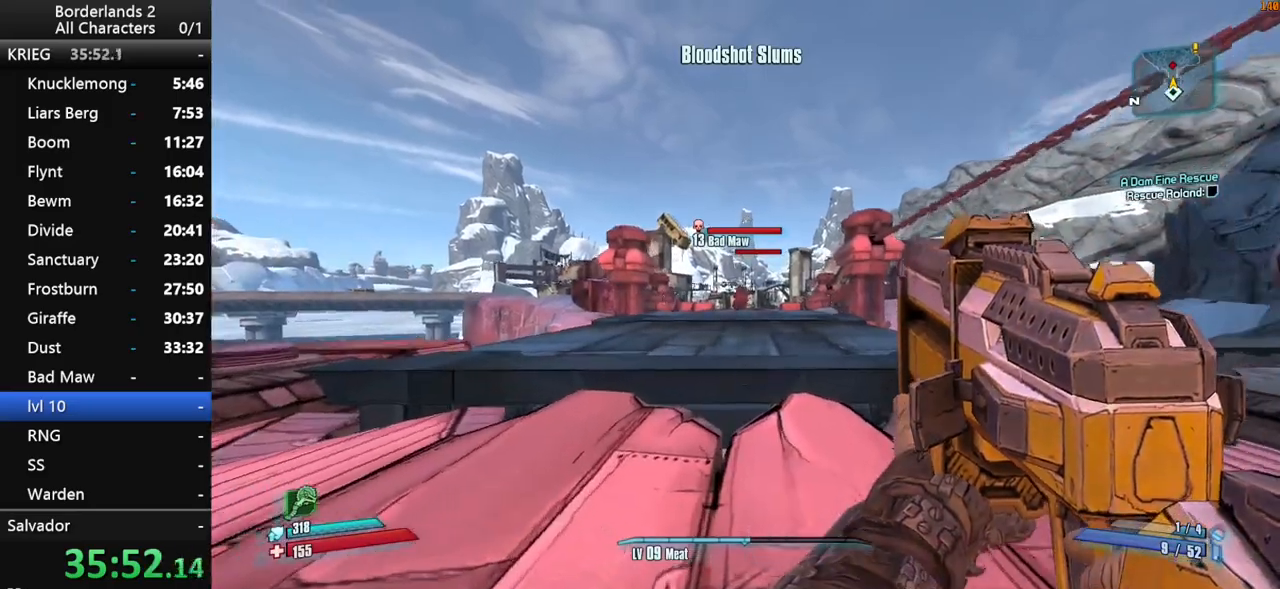
{"keys": ["space", "w"], "mouse": [], "mouse_move": "down-right", "events": [[333, "space", "down"]]}
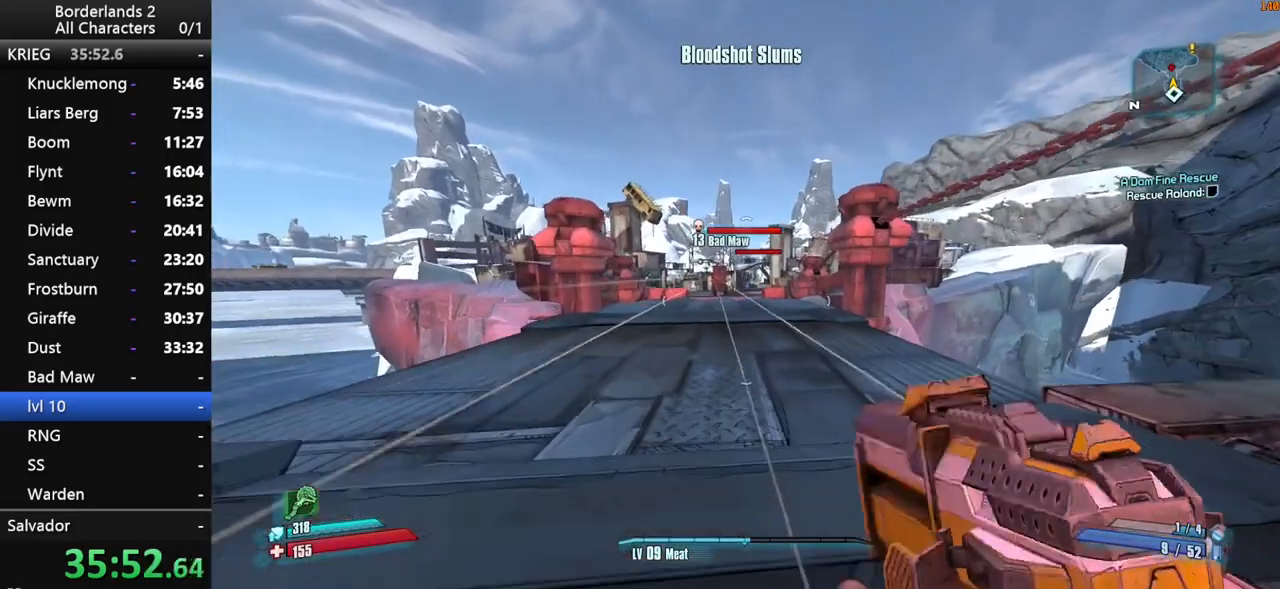
{"keys": [], "mouse": [], "mouse_move": "still", "events": [[116, "g", "down"], [216, "g", "up"], [350, "space", "up"], [400, "w", "up"]]}
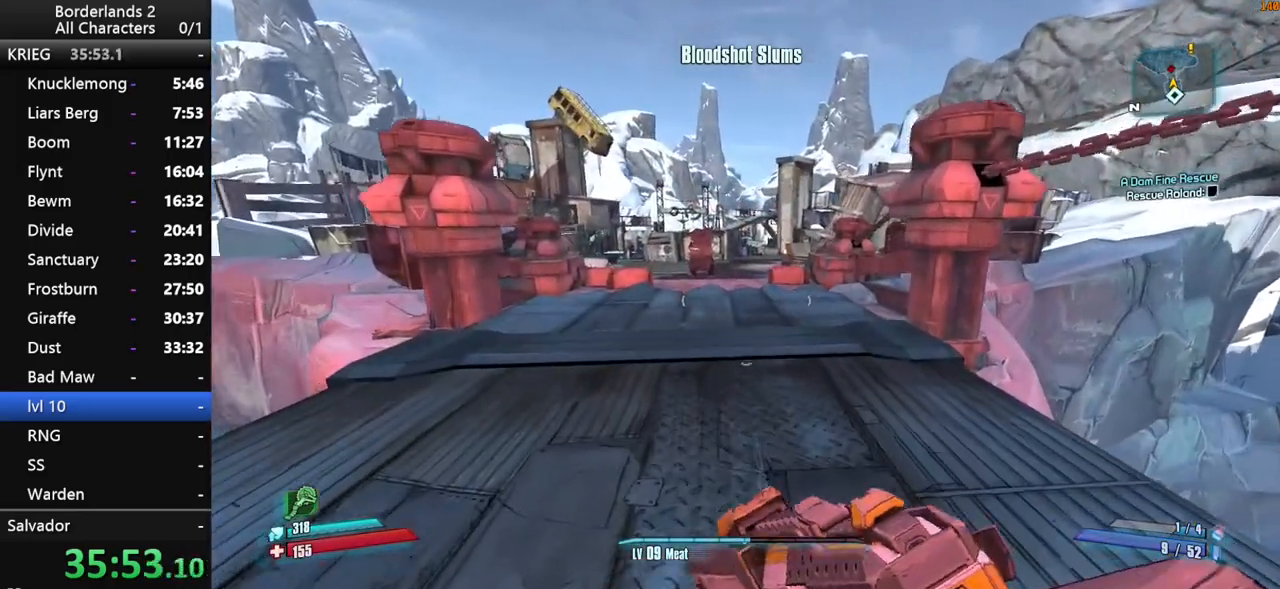
{"keys": ["s"], "mouse": [], "mouse_move": "still", "events": [[183, "s", "down"]]}
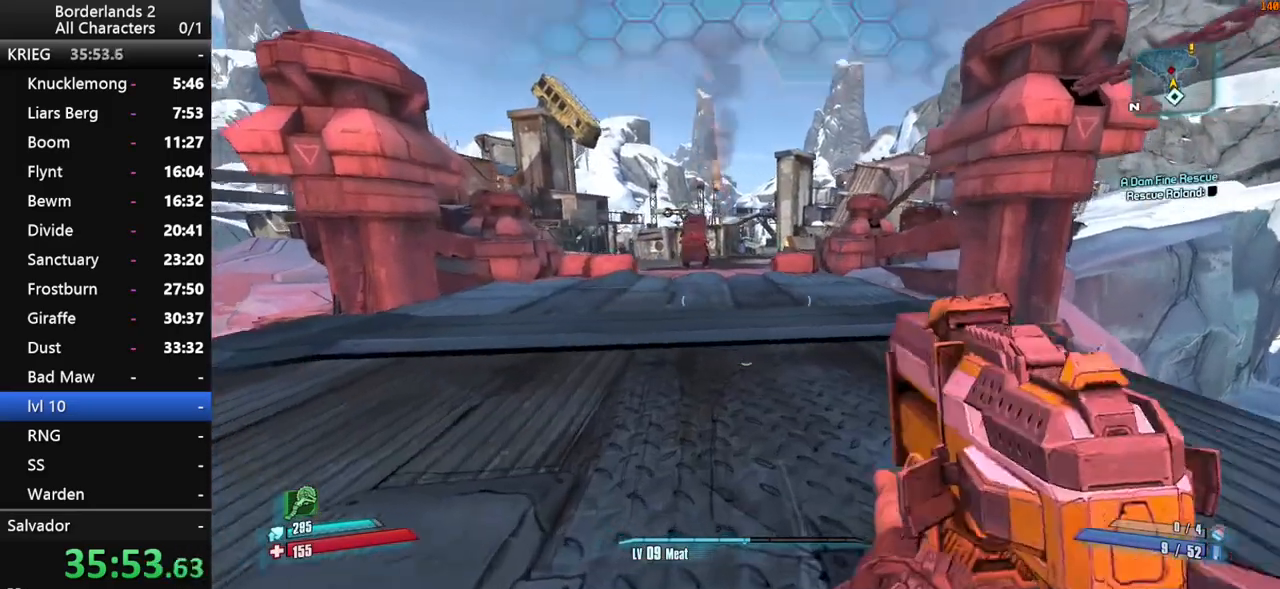
{"keys": ["s"], "mouse": [], "mouse_move": "still", "events": []}
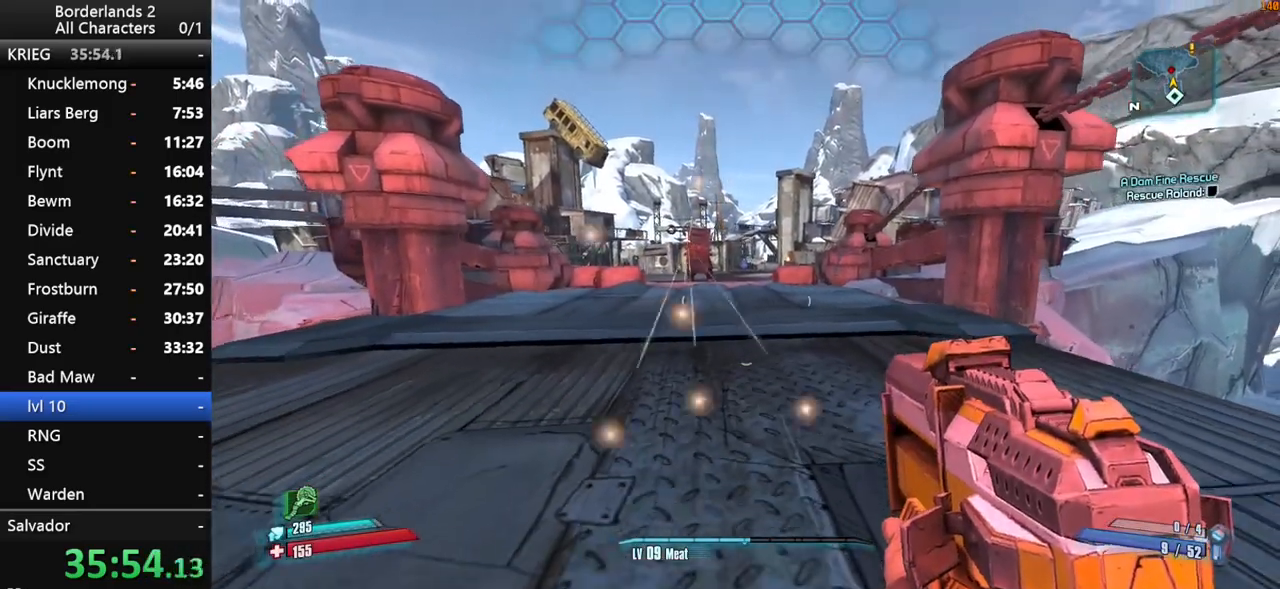
{"keys": [], "mouse": [], "mouse_move": "still", "events": [[216, "s", "up"]]}
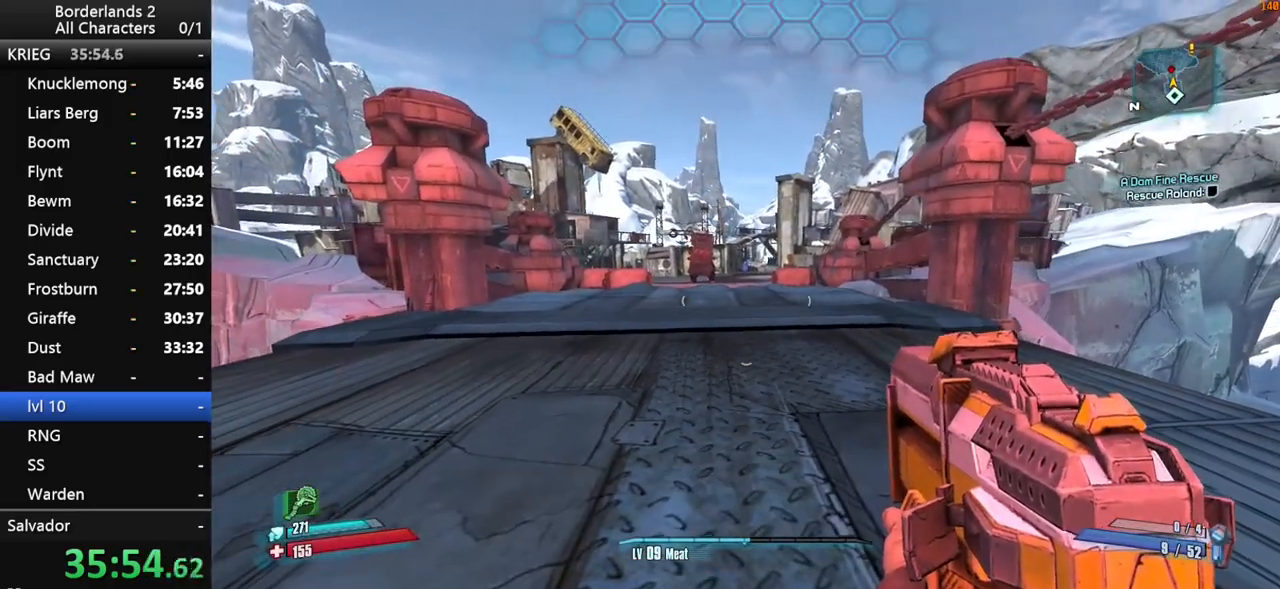
{"keys": ["shift"], "mouse": [], "mouse_move": "still", "events": [[133, "a", "down"], [133, "shift", "down"], [133, "w", "down"], [366, "a", "up"], [466, "w", "up"]]}
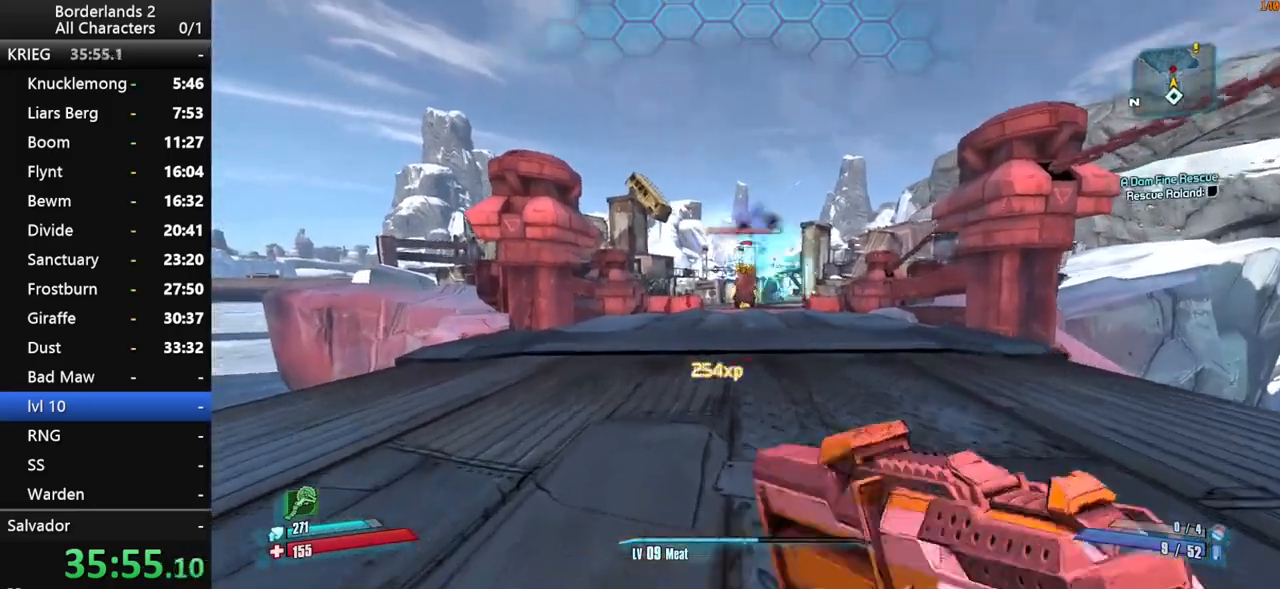
{"keys": ["shift", "w"], "mouse": [], "mouse_move": "still", "events": [[150, "shift", "up"], [150, "w", "down"], [433, "shift", "down"]]}
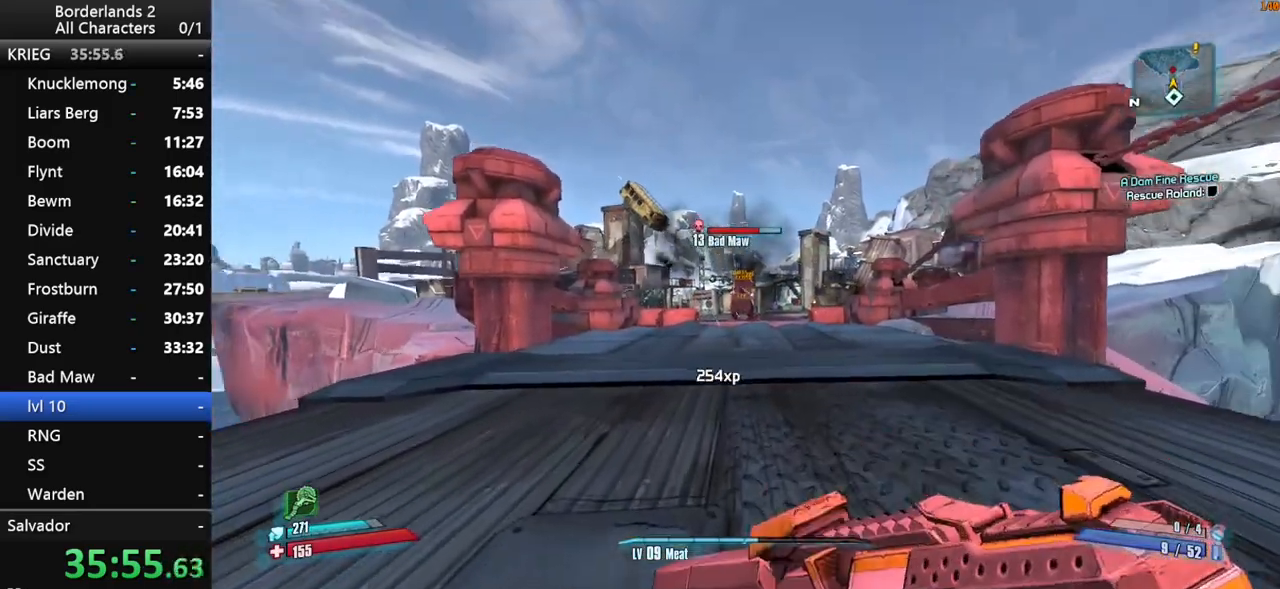
{"keys": ["w"], "mouse": [], "mouse_move": "still", "events": [[66, "shift", "up"], [166, "f", "down"], [266, "f", "up"]]}
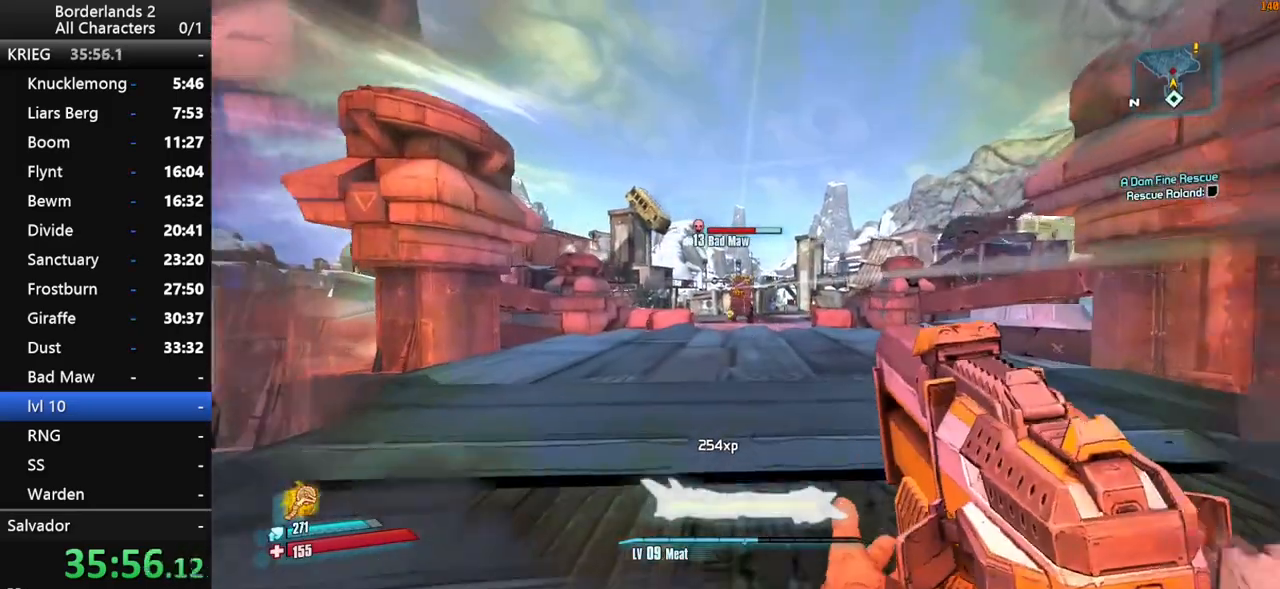
{"keys": [], "mouse": [], "mouse_move": "still", "events": [[233, "w", "up"]]}
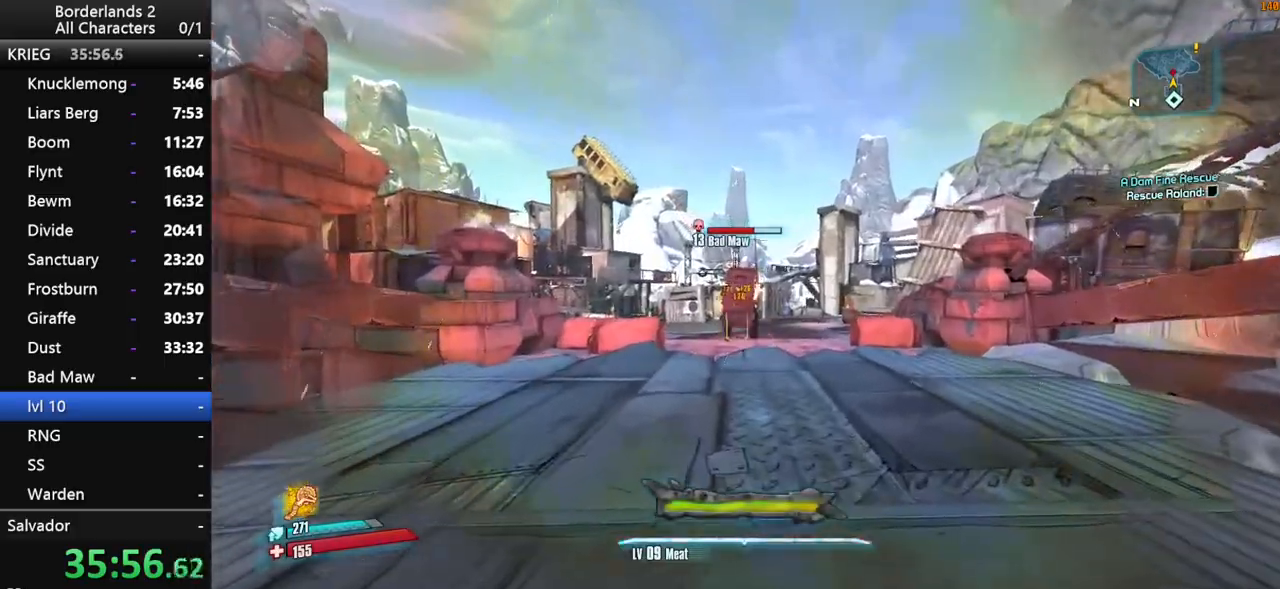
{"keys": ["shift", "w"], "mouse": ["right"], "mouse_move": "up-right", "events": [[200, "a", "down"], [200, "w", "down"], [333, "a", "up"], [383, "mouse_right", "down"], [383, "shift", "down"]]}
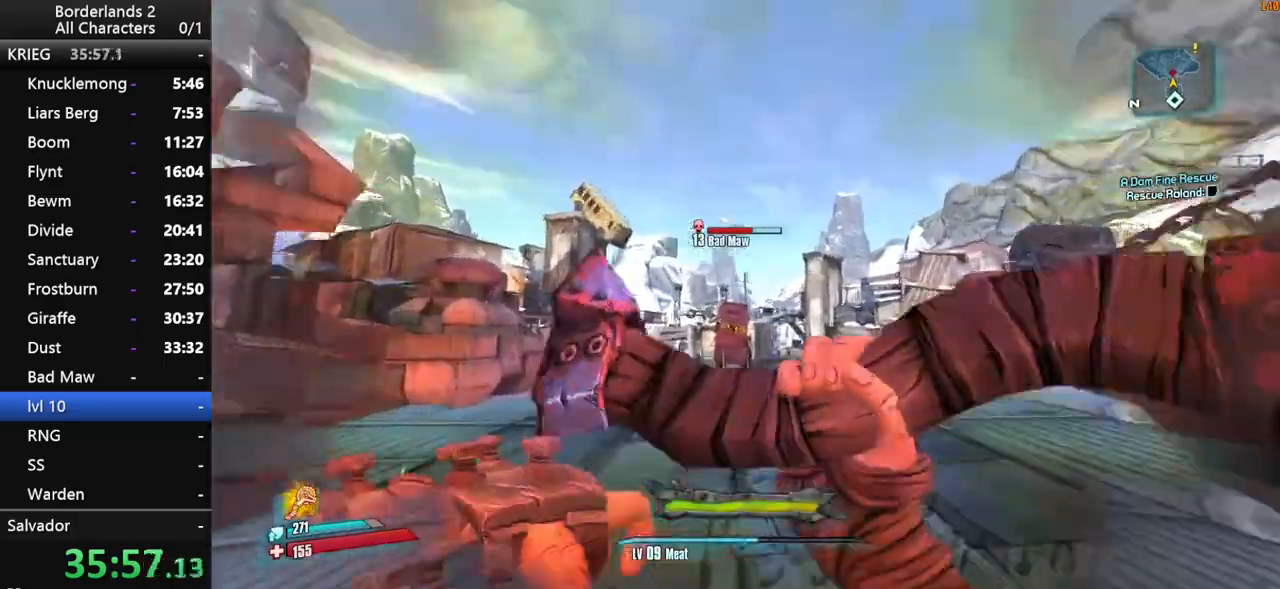
{"keys": ["shift", "w"], "mouse": ["left", "right"], "mouse_move": "still", "events": [[66, "mouse_left", "down"], [116, "mouse_left", "up"], [216, "mouse_left", "down"], [300, "mouse_left", "up"], [350, "mouse_left", "down"], [450, "mouse_left", "up"], [500, "mouse_left", "down"]]}
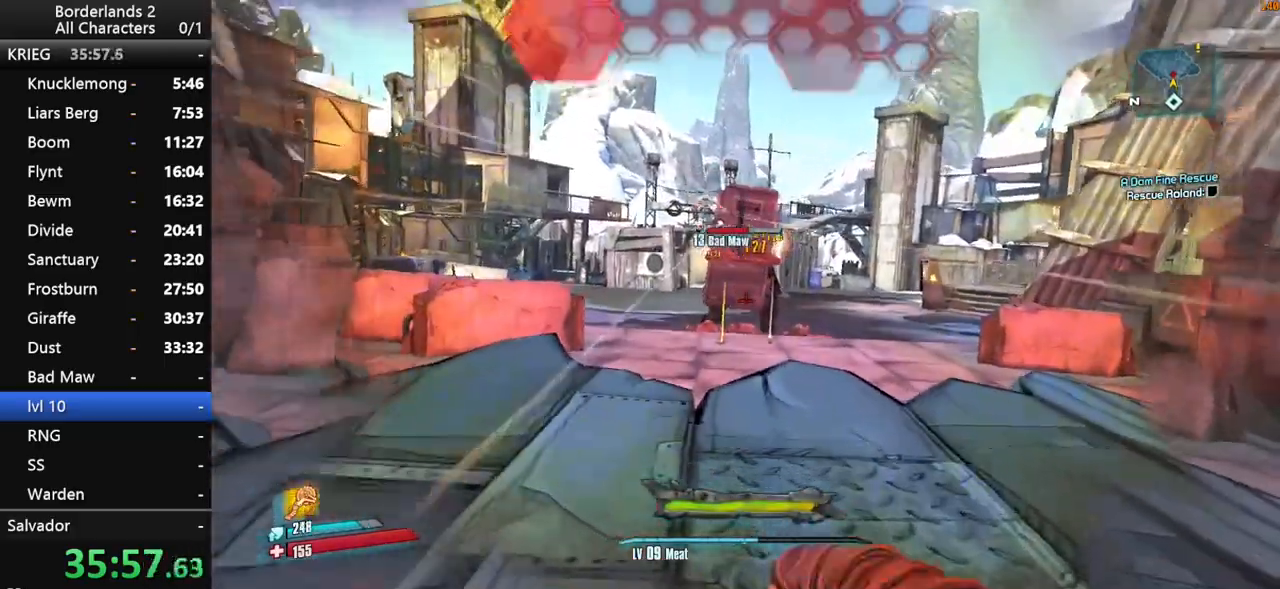
{"keys": ["d", "shift", "w"], "mouse": ["right"], "mouse_move": "down-left", "events": [[33, "a", "down"], [133, "mouse_left", "up"], [183, "mouse_left", "down"], [233, "a", "up"], [283, "mouse_left", "up"], [416, "d", "down"], [416, "mouse_left", "down"], [500, "mouse_left", "up"]]}
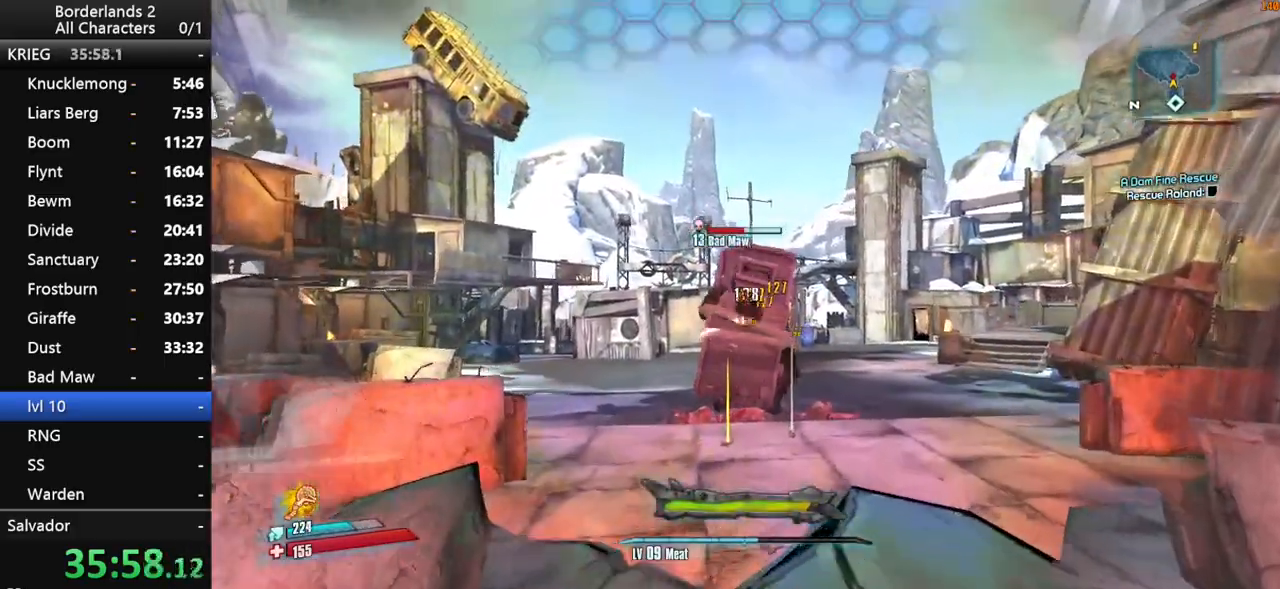
{"keys": ["shift", "w"], "mouse": ["right"], "mouse_move": "down", "events": [[50, "d", "up"], [50, "mouse_left", "down"], [200, "mouse_left", "up"], [250, "mouse_left", "down"], [333, "mouse_left", "up"], [383, "mouse_left", "down"], [483, "mouse_left", "up"]]}
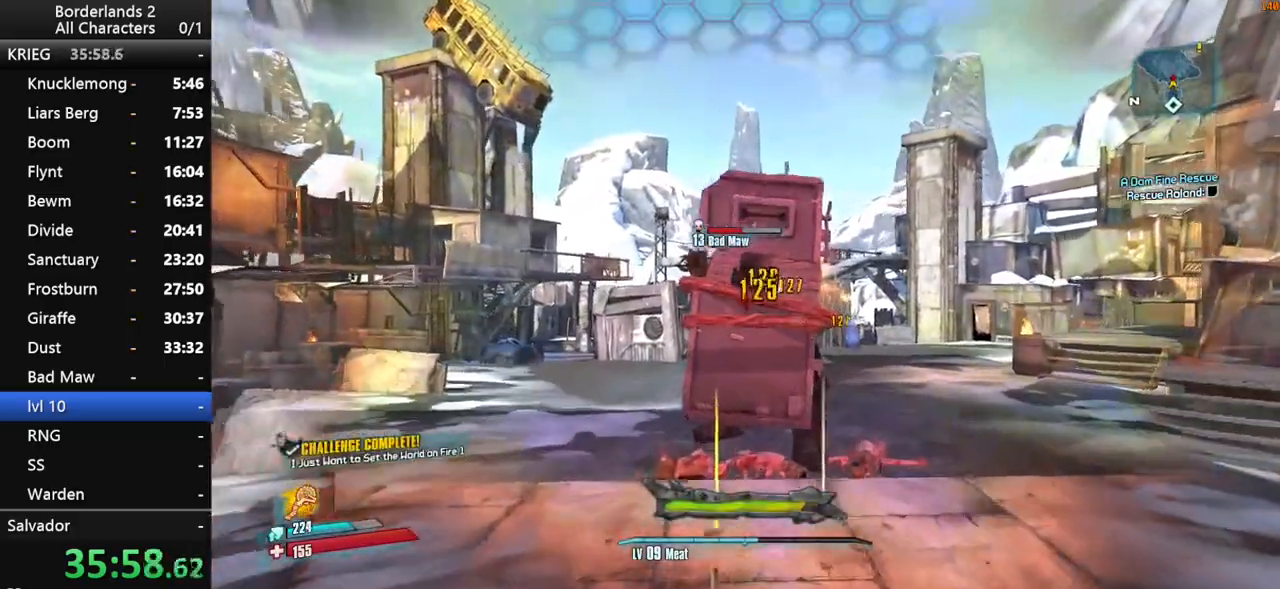
{"keys": ["shift", "w"], "mouse": ["left", "right"], "mouse_move": "still", "events": [[16, "mouse_left", "down"], [66, "w", "up"], [116, "mouse_left", "up"], [166, "mouse_left", "down"], [250, "mouse_left", "up"], [300, "mouse_left", "down"], [400, "mouse_left", "up"], [400, "w", "down"], [450, "mouse_left", "down"]]}
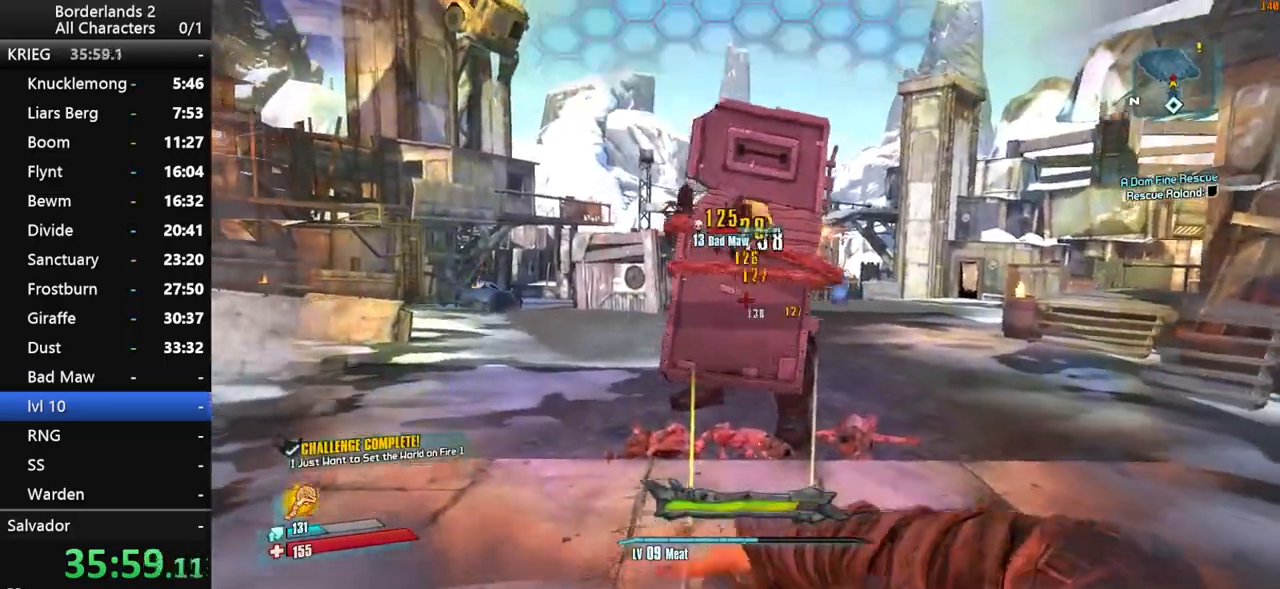
{"keys": ["shift"], "mouse": ["left", "right"], "mouse_move": "down", "events": [[33, "space", "down"], [83, "mouse_left", "up"], [133, "mouse_left", "down"], [133, "w", "up"], [266, "mouse_left", "up"], [316, "mouse_left", "down"], [366, "space", "up"], [366, "w", "down"], [416, "mouse_left", "up"], [466, "mouse_left", "down"], [466, "w", "up"]]}
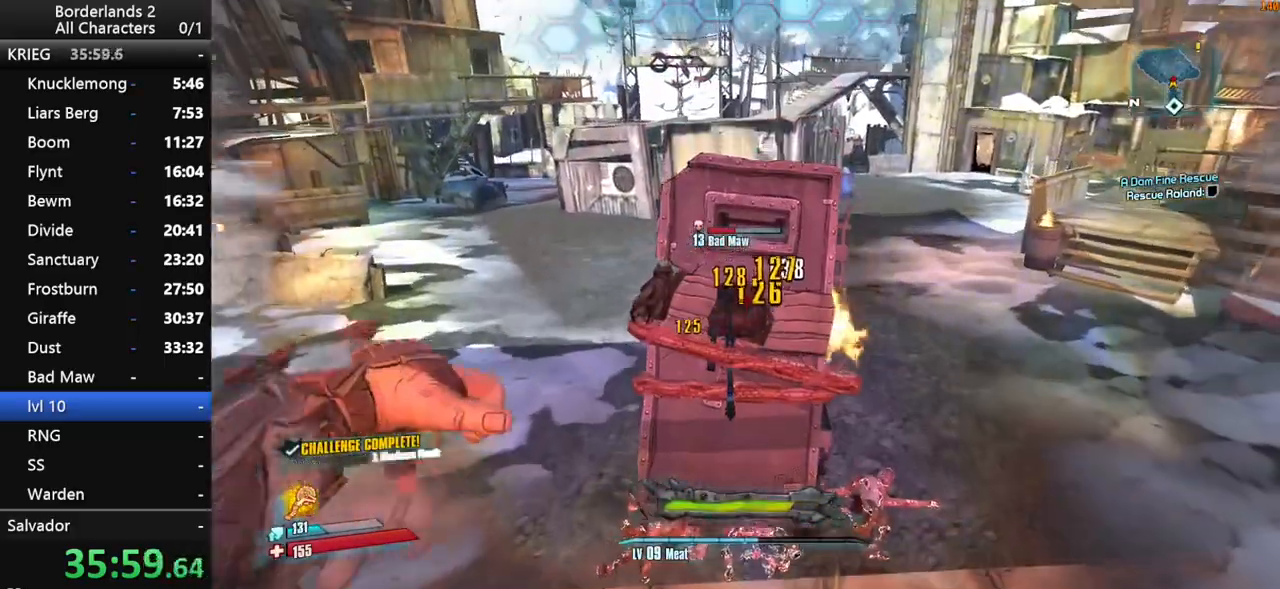
{"keys": ["a", "shift"], "mouse": ["right"], "mouse_move": "still", "events": [[50, "mouse_left", "up"], [100, "mouse_left", "down"], [200, "a", "down"], [200, "mouse_left", "up"], [233, "mouse_left", "down"], [333, "mouse_left", "up"], [433, "mouse_left", "down"], [483, "mouse_left", "up"]]}
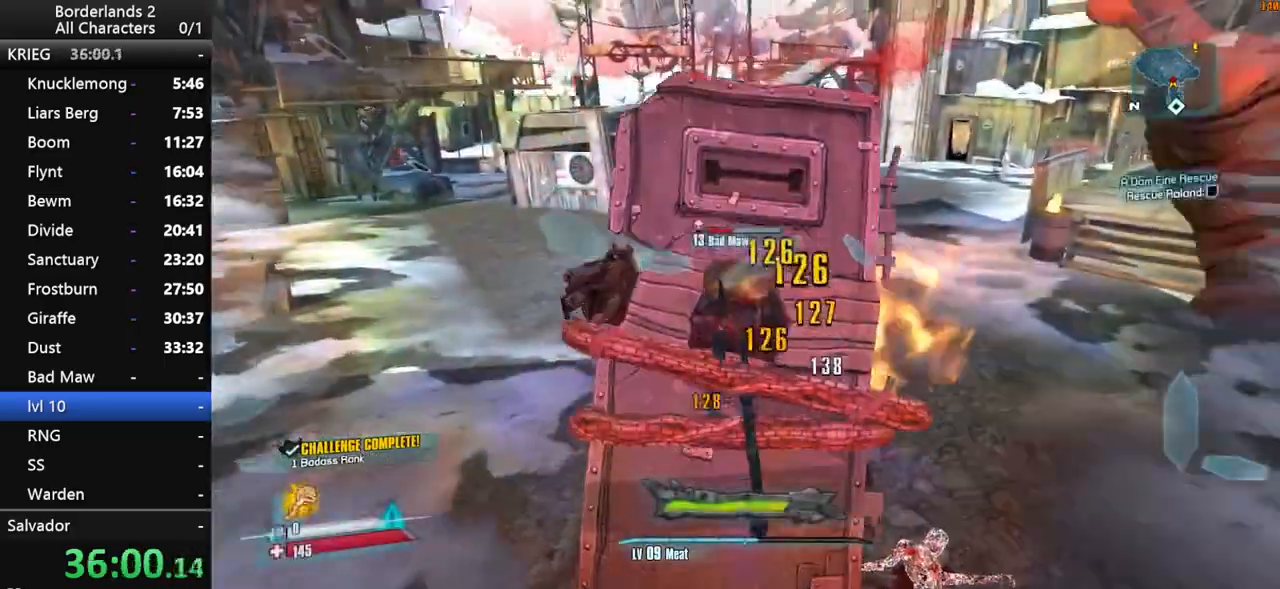
{"keys": ["a", "w"], "mouse": ["left"], "mouse_move": "up-right", "events": [[66, "mouse_left", "down"], [166, "mouse_left", "up"], [216, "mouse_left", "down"], [250, "w", "down"], [300, "mouse_left", "up"], [350, "mouse_left", "down"], [450, "mouse_left", "up"], [450, "shift", "up"], [500, "mouse_left", "down"], [500, "mouse_right", "up"]]}
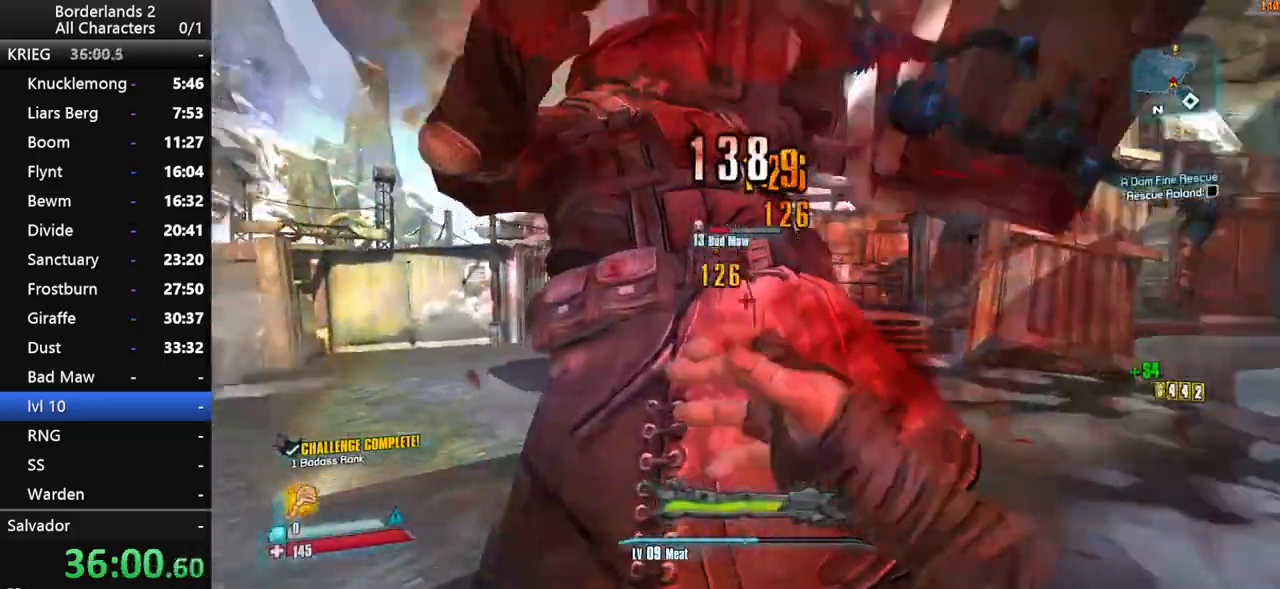
{"keys": ["a", "w"], "mouse": ["left"], "mouse_move": "down-right", "events": [[83, "mouse_left", "up"], [133, "mouse_left", "down"], [183, "w", "up"], [233, "a", "up"], [233, "mouse_left", "up"], [266, "mouse_left", "down"], [366, "a", "down"], [366, "mouse_left", "up"], [416, "mouse_left", "down"], [416, "w", "down"]]}
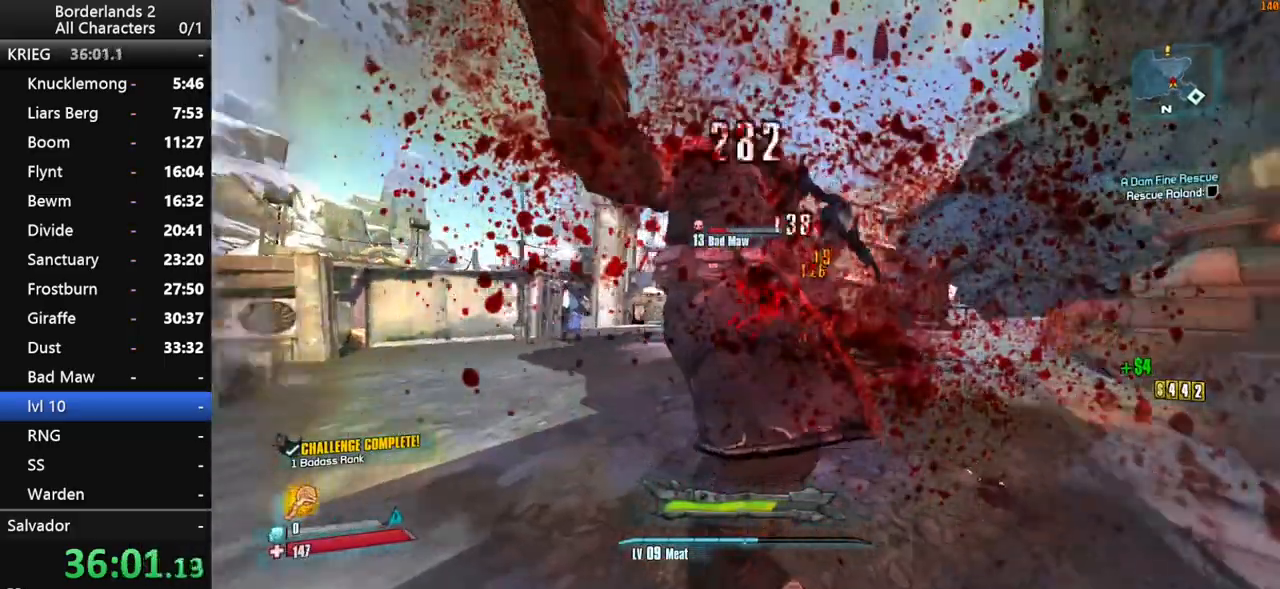
{"keys": [], "mouse": ["left"], "mouse_move": "down-right", "events": [[16, "mouse_left", "up"], [50, "mouse_left", "down"], [150, "mouse_left", "up"], [150, "w", "up"], [200, "a", "up"], [200, "mouse_left", "down"], [283, "mouse_left", "up"], [333, "mouse_left", "down"], [433, "mouse_left", "up"], [483, "mouse_left", "down"]]}
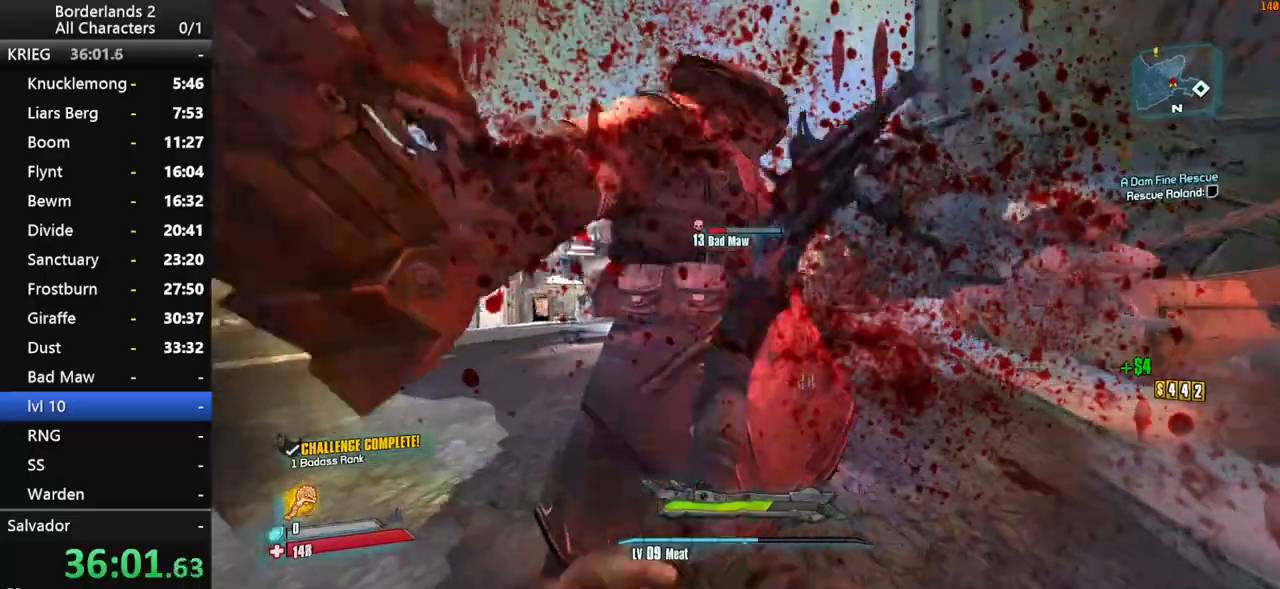
{"keys": ["a", "shift"], "mouse": ["left"], "mouse_move": "right", "events": [[66, "mouse_left", "up"], [116, "shift", "down"], [166, "mouse_left", "down"], [250, "mouse_left", "up"], [300, "mouse_left", "down"], [400, "mouse_left", "up"], [450, "a", "down"], [483, "mouse_left", "down"]]}
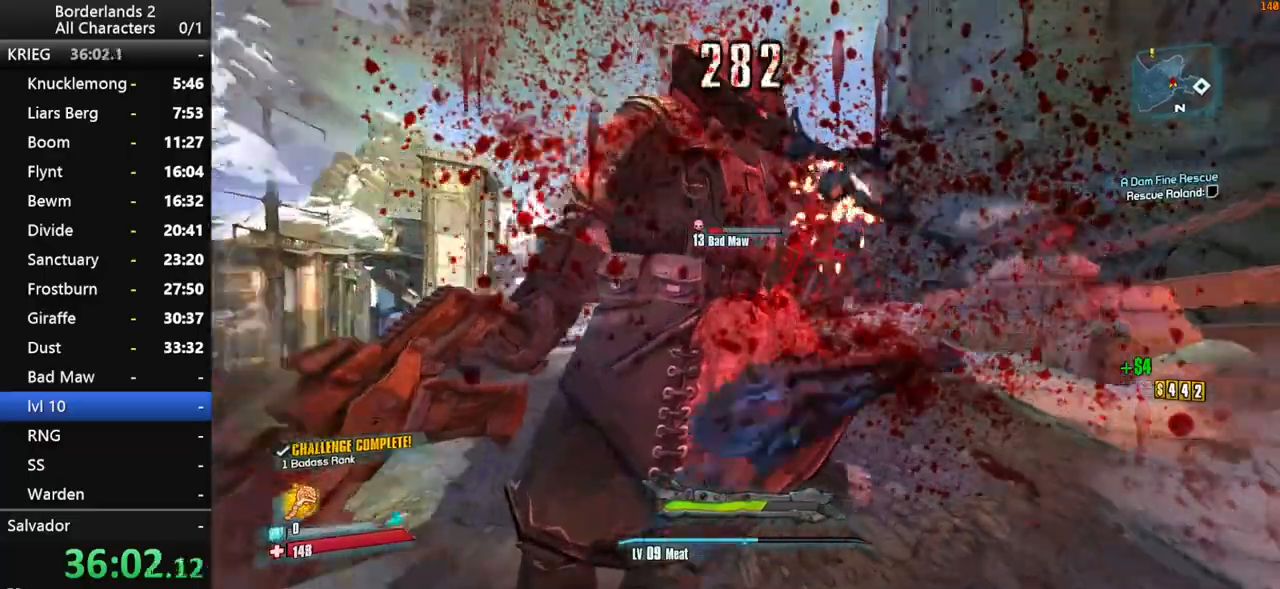
{"keys": ["shift"], "mouse": ["left"], "mouse_move": "still", "events": [[83, "a", "up"], [83, "mouse_left", "up"], [133, "mouse_left", "down"], [233, "mouse_left", "up"], [266, "a", "down"], [266, "mouse_left", "down"], [316, "w", "down"], [366, "mouse_left", "up"], [416, "a", "up"], [416, "mouse_left", "down"], [416, "w", "up"]]}
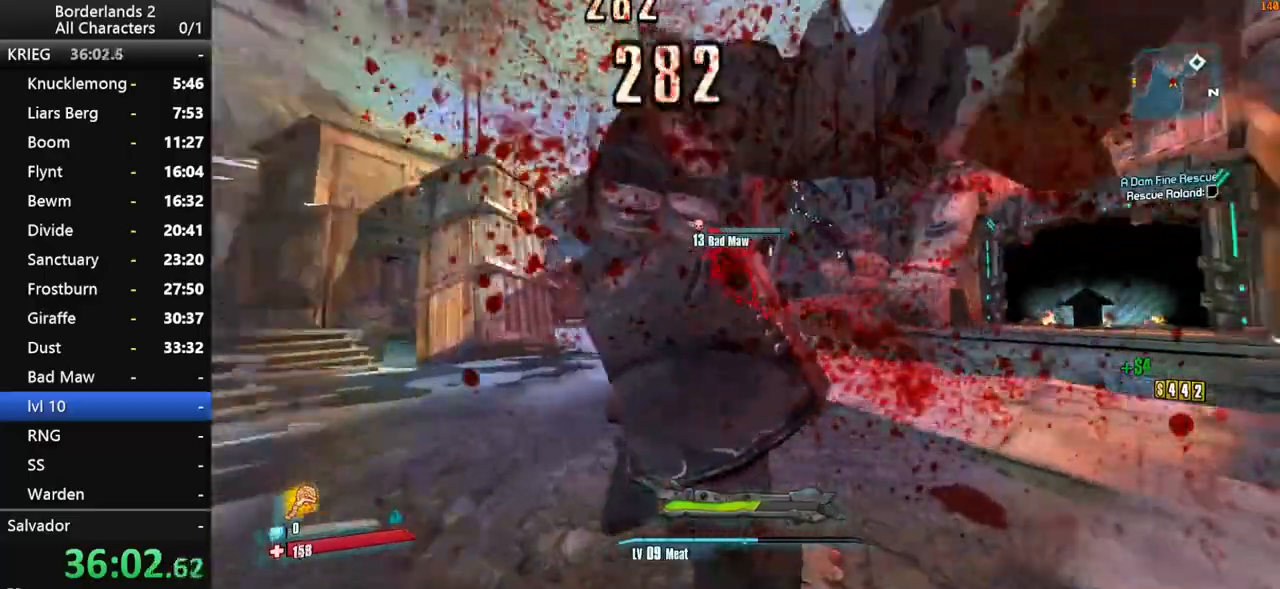
{"keys": ["shift"], "mouse": [], "mouse_move": "still", "events": [[16, "mouse_left", "up"], [50, "mouse_left", "down"], [100, "a", "down"], [150, "mouse_left", "up"], [150, "w", "down"], [250, "mouse_left", "down"], [283, "a", "up"], [283, "w", "up"], [333, "mouse_left", "up"], [383, "mouse_left", "down"], [483, "mouse_left", "up"]]}
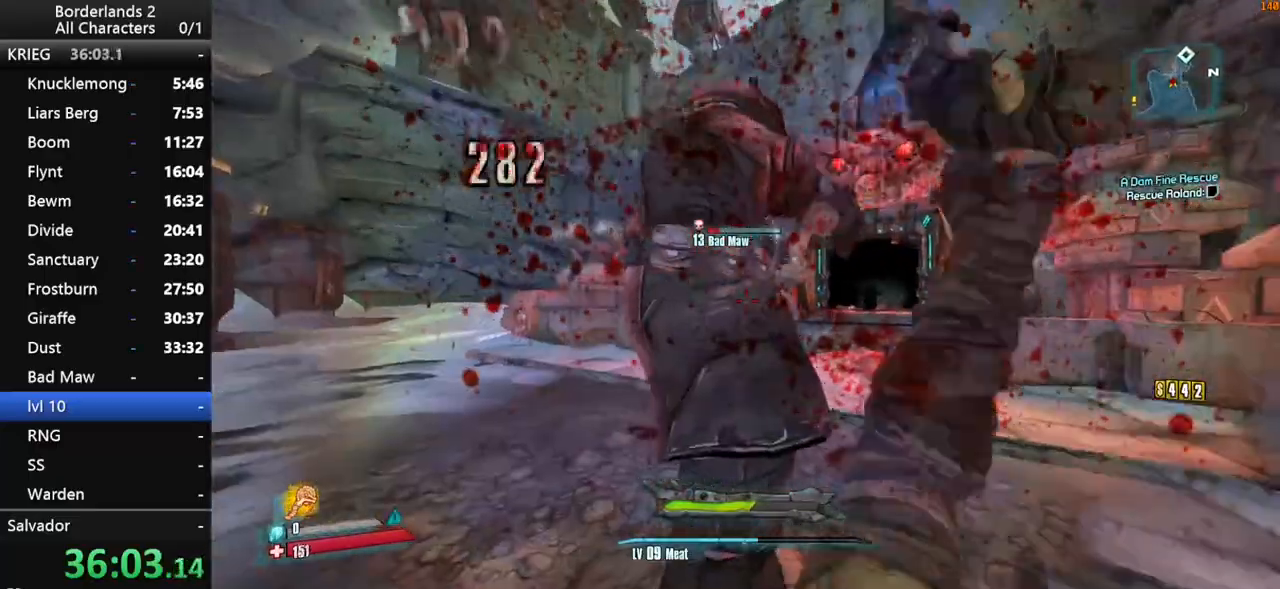
{"keys": ["a", "shift"], "mouse": [], "mouse_move": "still", "events": [[16, "a", "down"], [16, "mouse_left", "down"], [16, "w", "down"], [116, "mouse_left", "up"], [216, "a", "up"], [216, "mouse_left", "down"], [216, "w", "up"], [300, "mouse_left", "up"], [350, "mouse_left", "down"], [400, "a", "down"], [450, "mouse_left", "up"]]}
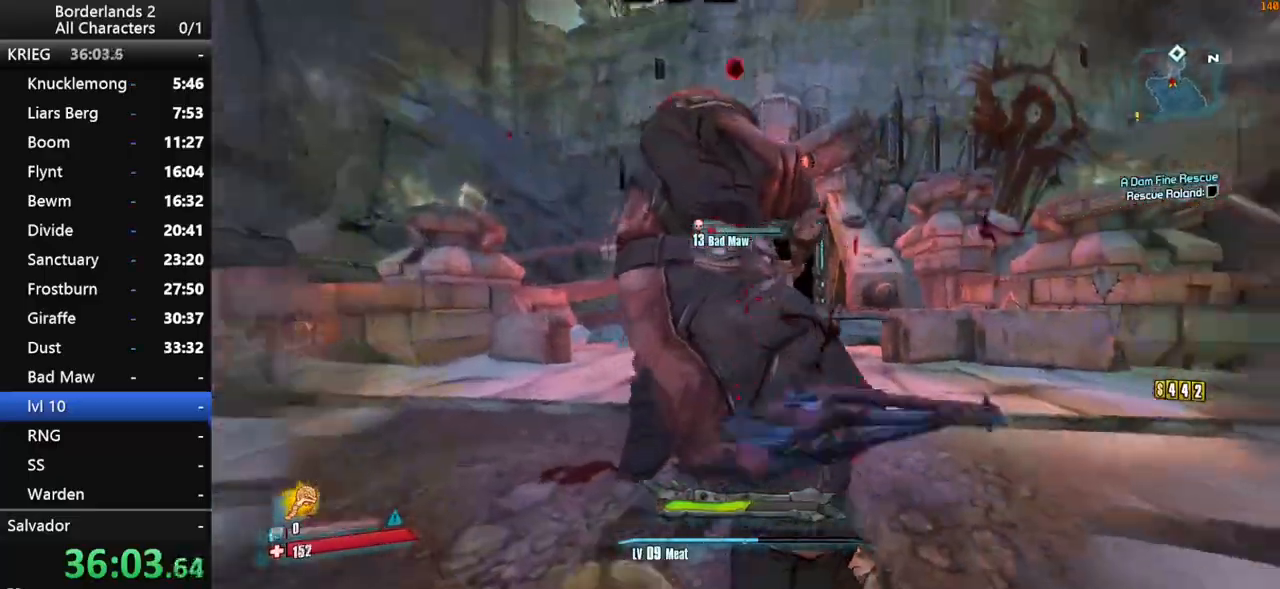
{"keys": ["shift"], "mouse": ["left"], "mouse_move": "still", "events": [[33, "mouse_left", "down"], [83, "a", "up"], [133, "mouse_left", "up"], [183, "mouse_left", "down"], [283, "a", "down"], [283, "mouse_left", "up"], [366, "mouse_left", "down"], [416, "a", "up"], [416, "mouse_left", "up"], [500, "mouse_left", "down"]]}
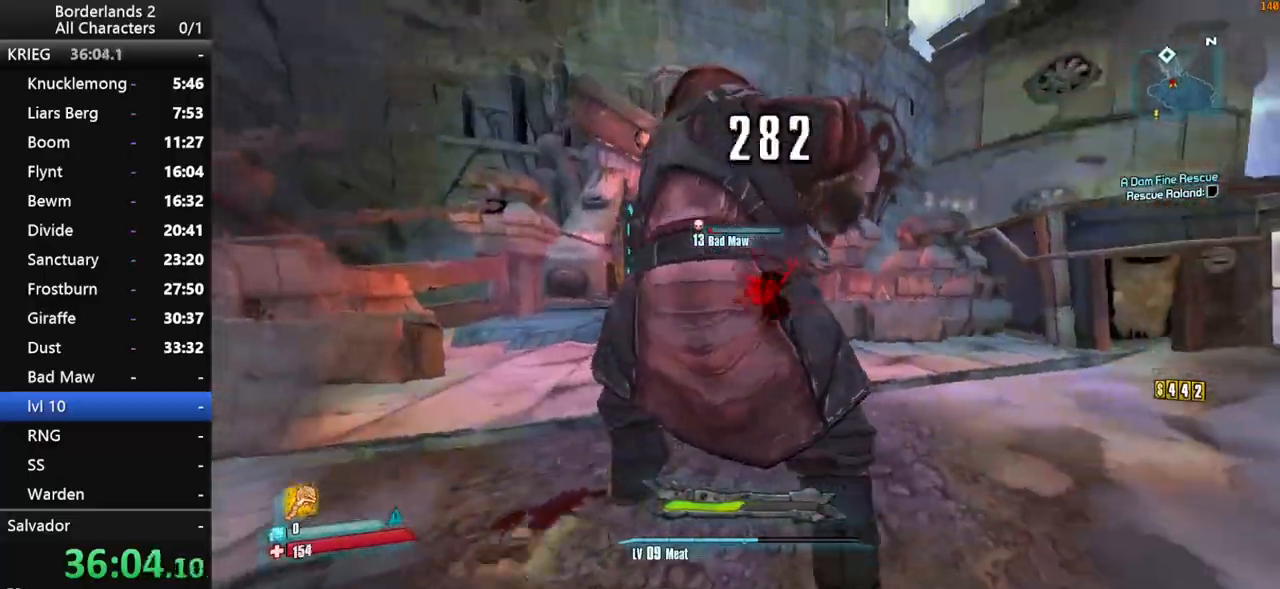
{"keys": ["d"], "mouse": [], "mouse_move": "left", "events": [[100, "mouse_left", "up"], [250, "mouse_left", "down"], [283, "d", "down"], [333, "mouse_left", "up"], [433, "shift", "up"]]}